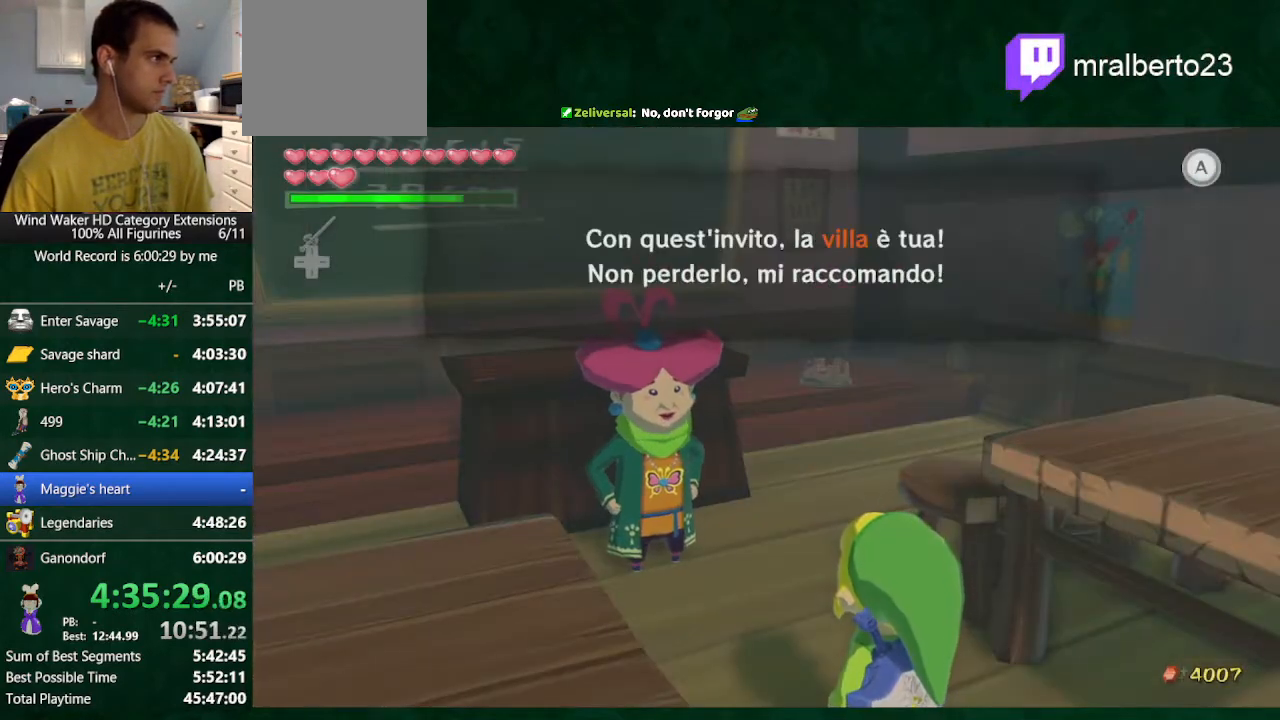
Gameplay with a controller (Nintendo layout); each line is a JSON object with the inputs held at the frame after it. "events" lists button and stick changes between this image and that frame as [ms after this image, input, new state], when the widget could be followed in between. Not read: L3 R3 TOUCHPAD.
{"buttons": ["A", "B"], "left_stick": "center", "right_stick": "center", "events": [[33, "A", "down"], [67, "A", "up"], [200, "A", "down"], [233, "A", "up"], [333, "A", "down"], [367, "A", "up"], [467, "A", "down"]]}
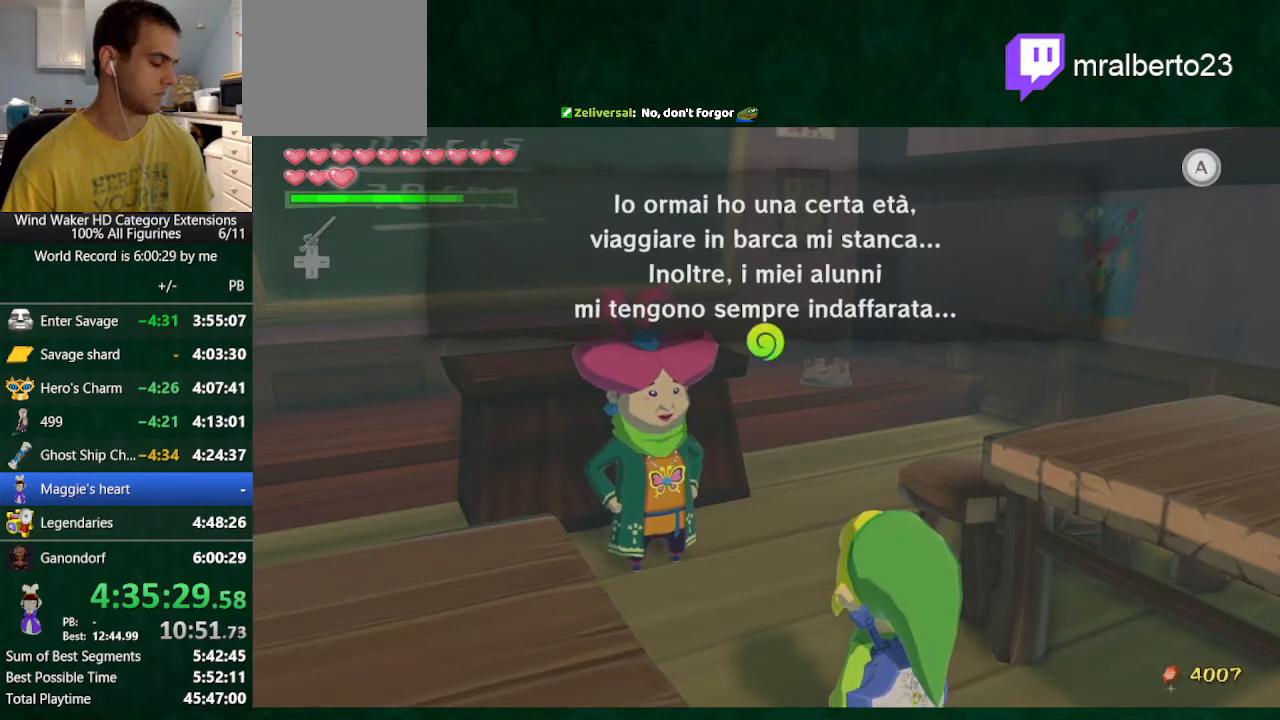
{"buttons": ["B"], "left_stick": "center", "right_stick": "center", "events": [[33, "A", "up"], [133, "A", "down"], [233, "A", "up"], [300, "A", "down"], [367, "A", "up"], [433, "A", "down"], [500, "A", "up"]]}
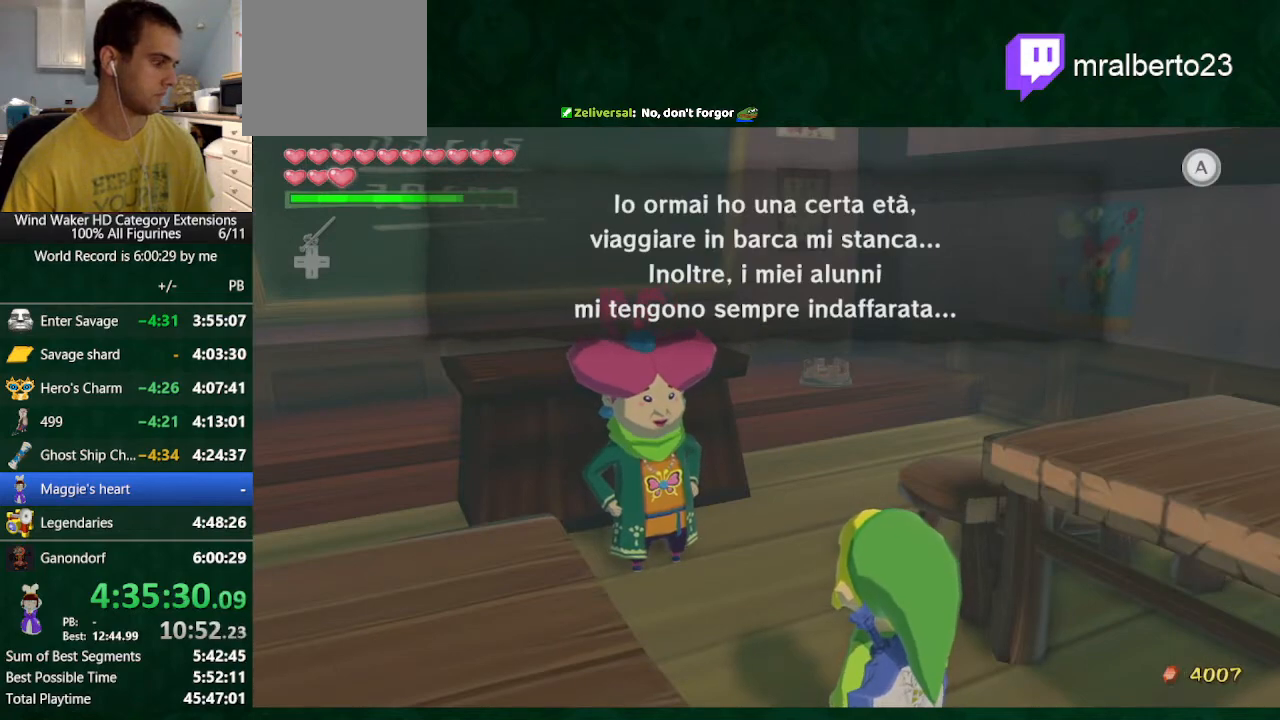
{"buttons": ["B"], "left_stick": "center", "right_stick": "center", "events": [[67, "A", "down"], [133, "A", "up"], [233, "A", "down"], [267, "A", "up"], [400, "A", "down"], [433, "A", "up"]]}
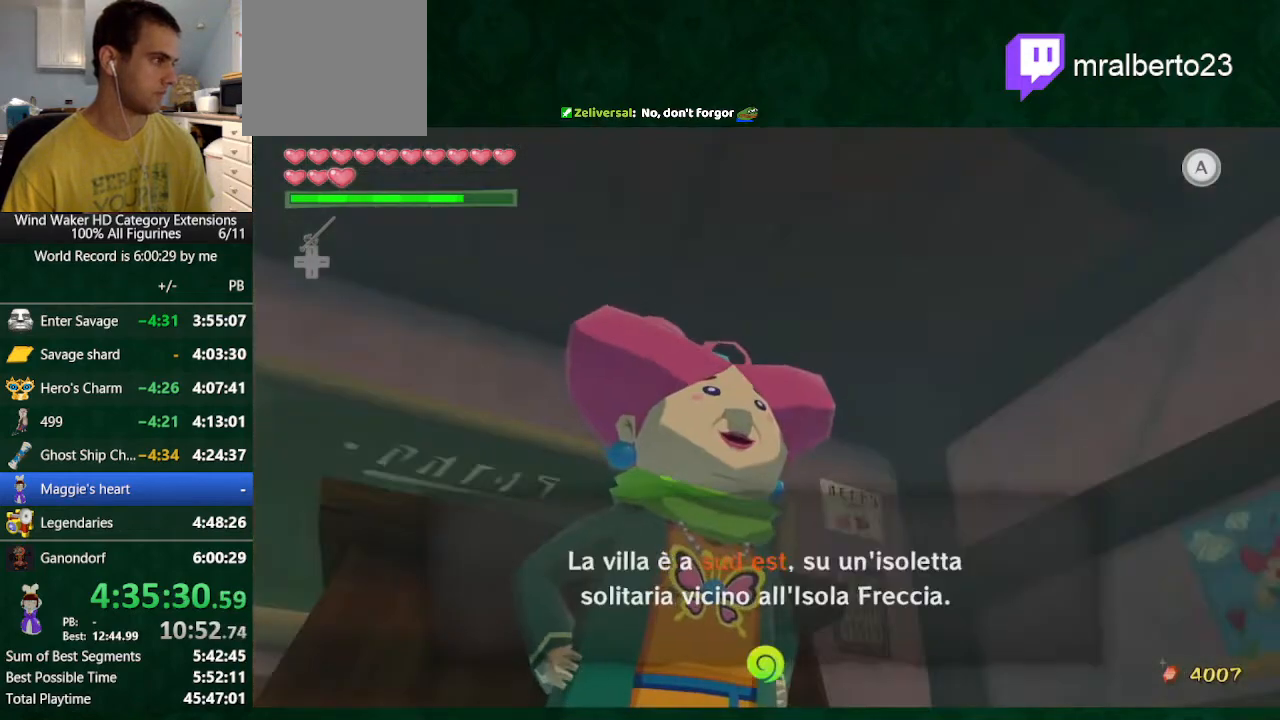
{"buttons": ["B"], "left_stick": "center", "right_stick": "center", "events": [[33, "A", "down"], [100, "A", "up"], [167, "A", "down"], [267, "A", "up"], [300, "A", "down"], [367, "A", "up"], [433, "A", "down"], [500, "A", "up"]]}
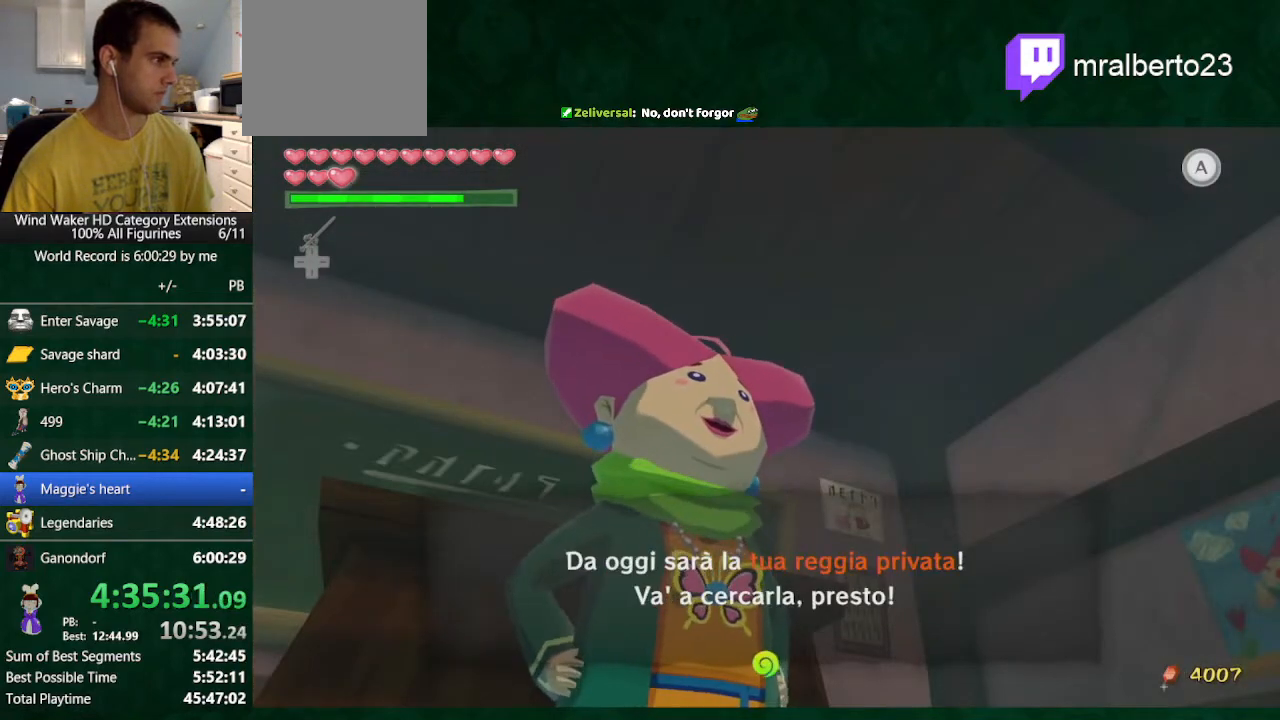
{"buttons": ["A", "B"], "left_stick": "center", "right_stick": "center", "events": [[67, "A", "down"], [167, "A", "up"], [233, "A", "down"], [267, "A", "up"], [333, "A", "down"], [433, "A", "up"], [500, "A", "down"]]}
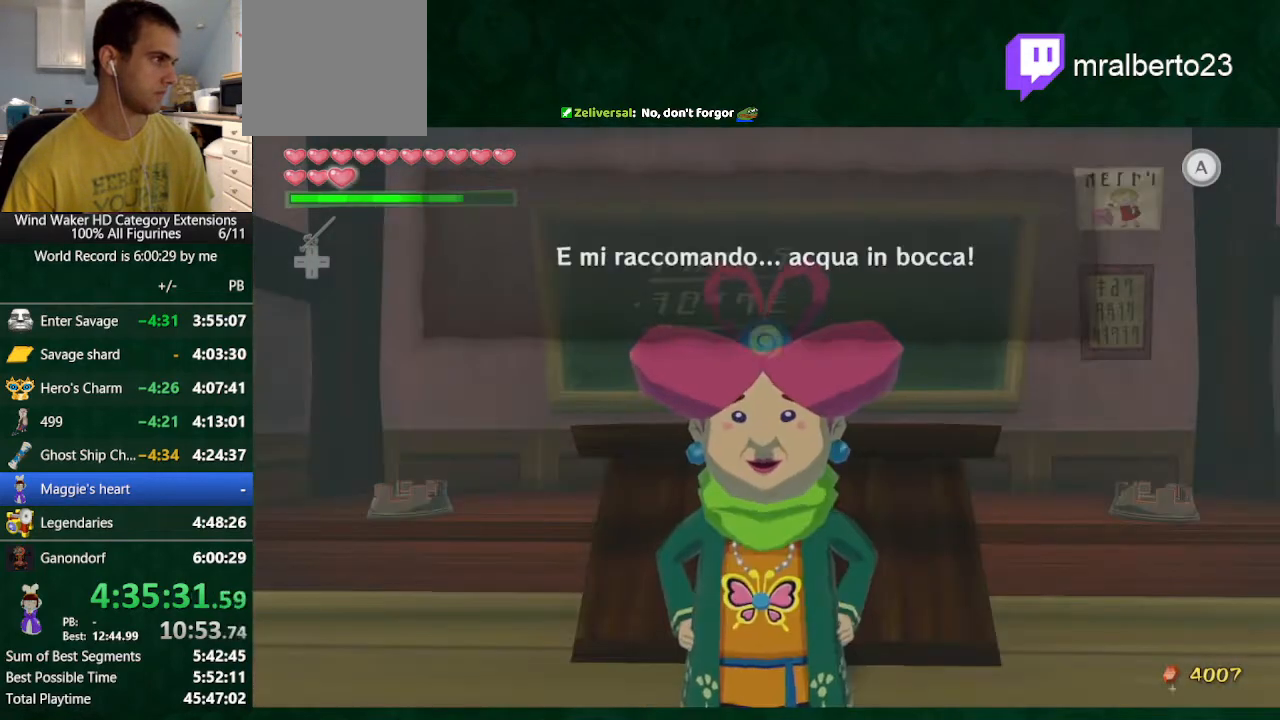
{"buttons": ["B"], "left_stick": "center", "right_stick": "center", "events": [[67, "A", "up"], [133, "A", "down"], [200, "A", "up"], [267, "A", "down"], [333, "A", "up"], [367, "A", "down"], [467, "A", "up"]]}
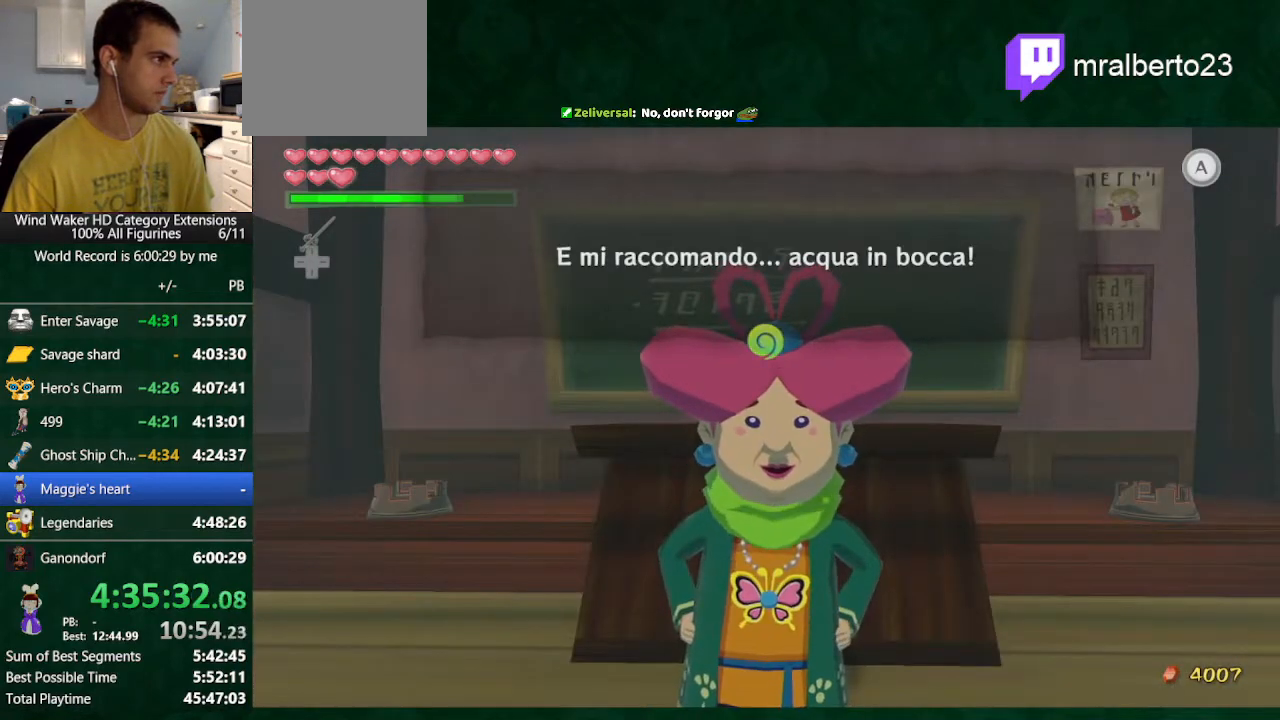
{"buttons": ["X"], "left_stick": "center", "right_stick": "center", "events": [[33, "A", "down"], [100, "A", "up"], [167, "B", "up"], [300, "X", "down"]]}
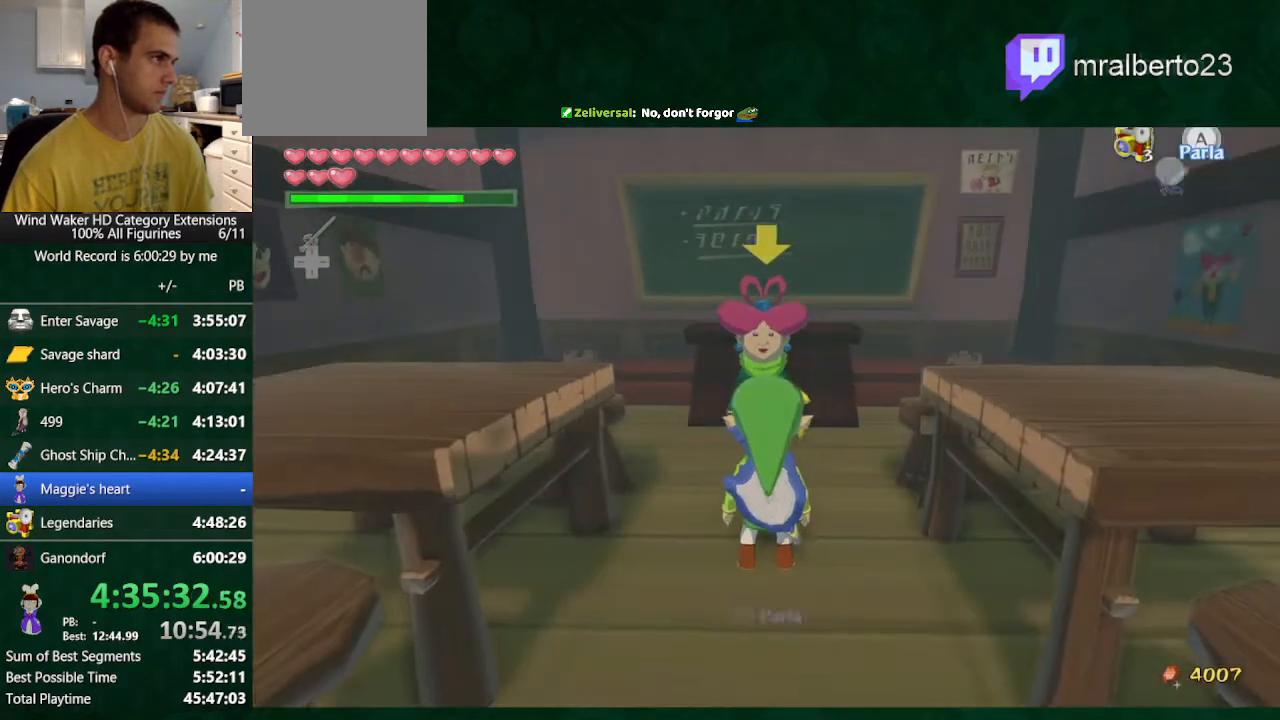
{"buttons": [], "left_stick": "center", "right_stick": "center", "events": [[33, "X", "up"], [100, "X", "down"], [167, "X", "up"], [267, "X", "down"], [333, "X", "up"], [433, "X", "down"], [500, "X", "up"]]}
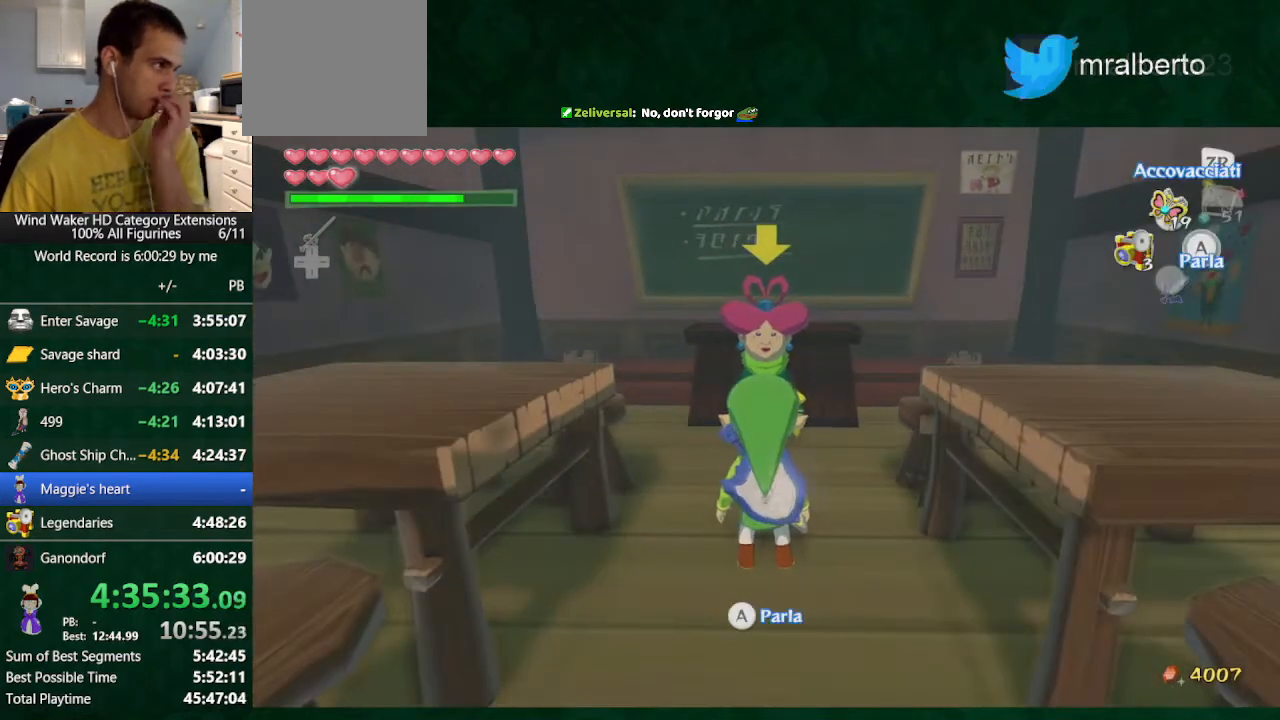
{"buttons": [], "left_stick": "center", "right_stick": "center", "events": [[100, "X", "down"], [167, "X", "up"], [200, "X", "down"], [300, "X", "up"], [333, "X", "down"], [467, "X", "up"]]}
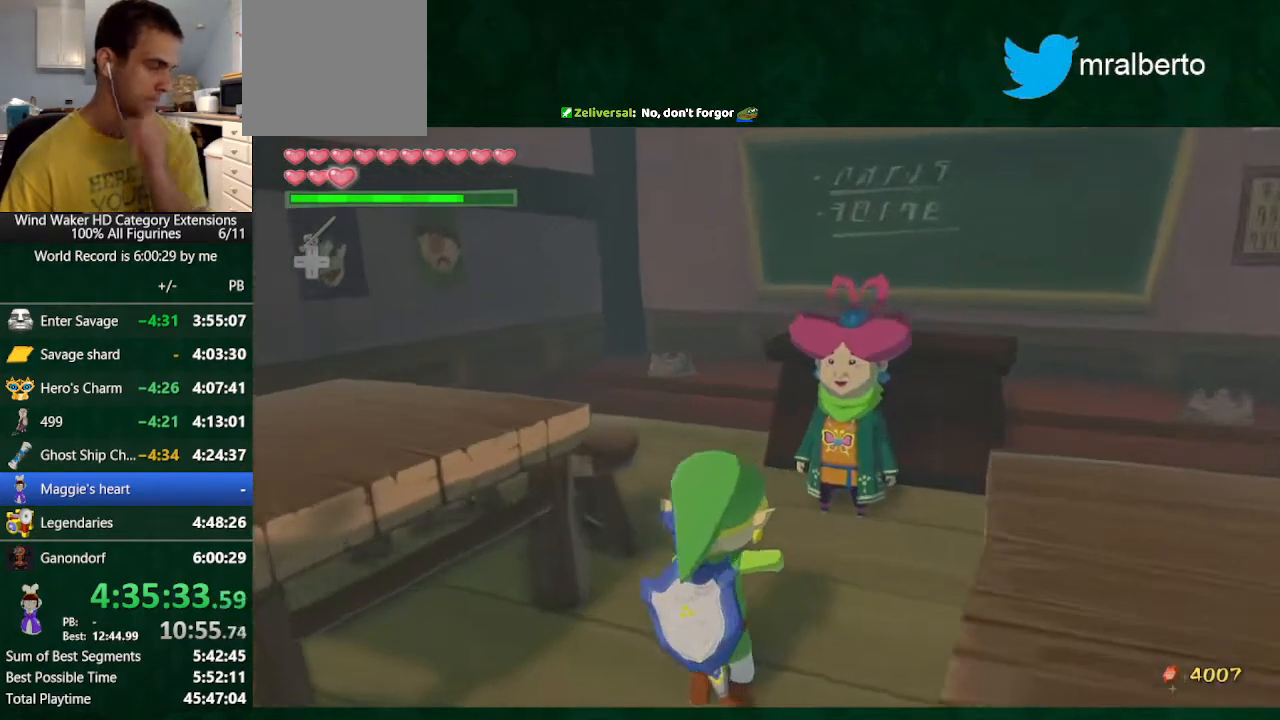
{"buttons": [], "left_stick": "center", "right_stick": "center", "events": []}
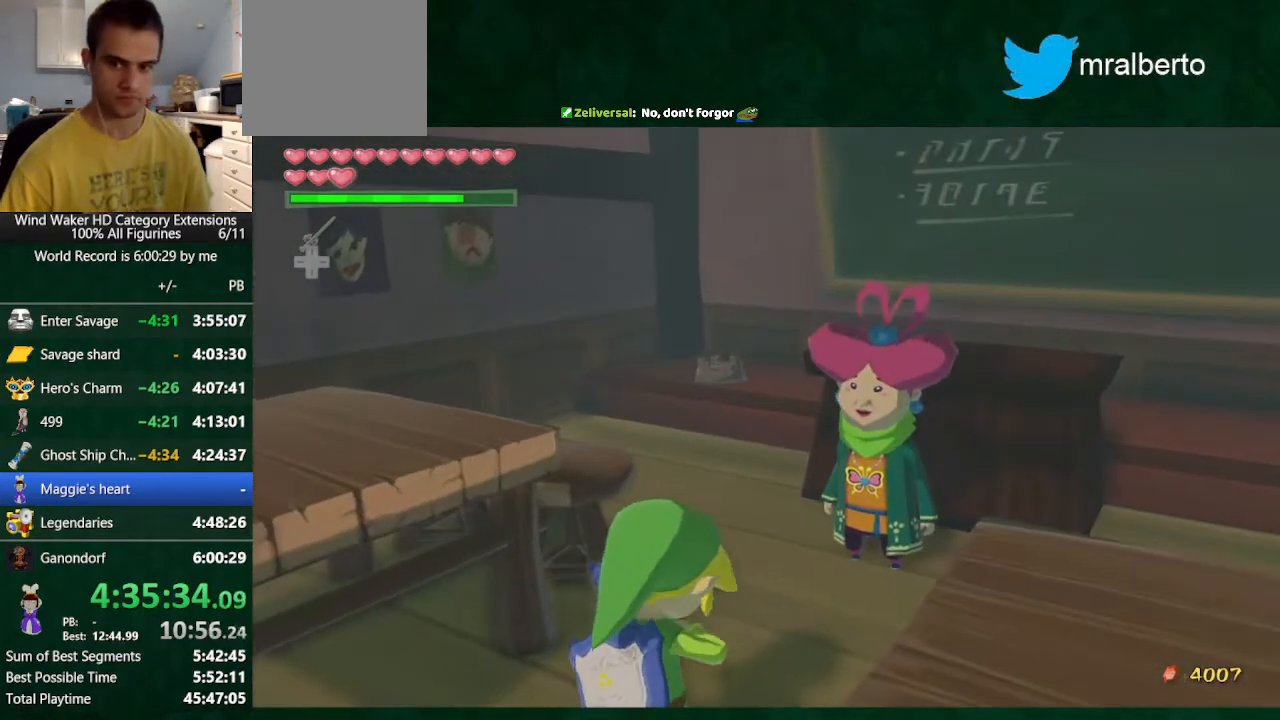
{"buttons": ["B"], "left_stick": "center", "right_stick": "center", "events": [[167, "B", "down"], [233, "A", "down"], [333, "A", "up"], [433, "A", "down"], [500, "A", "up"]]}
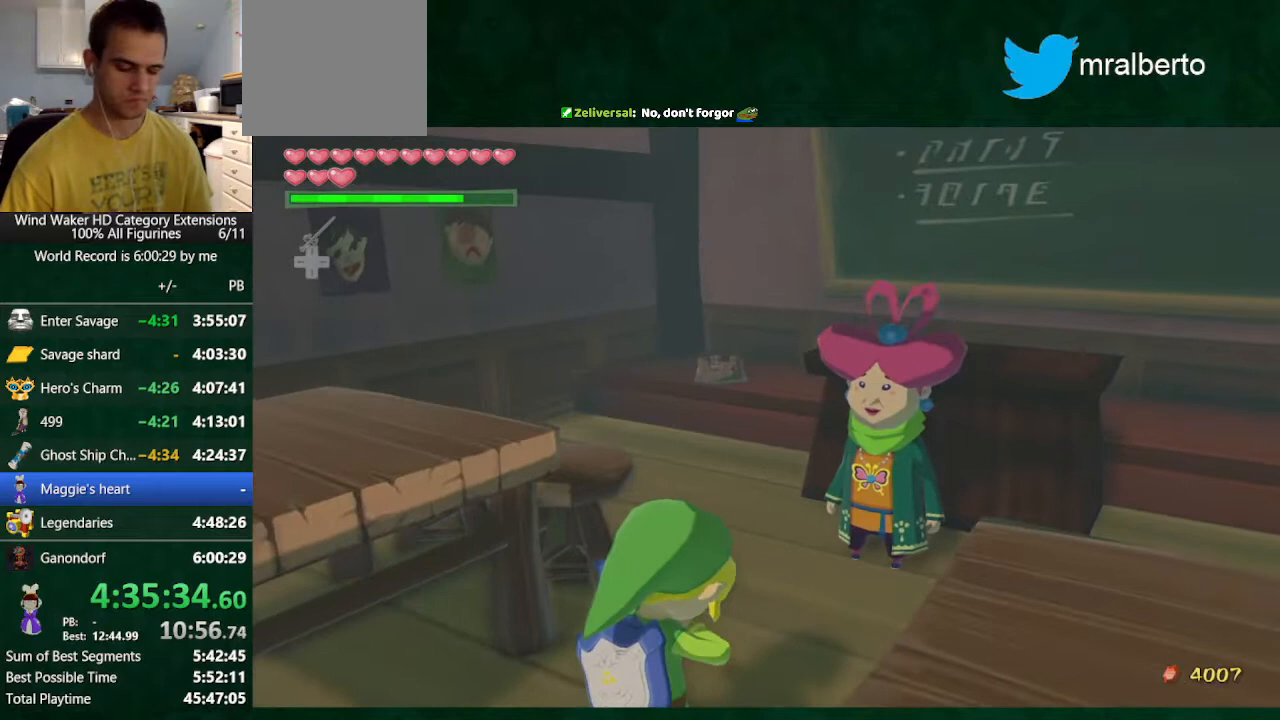
{"buttons": ["A", "B"], "left_stick": "center", "right_stick": "center", "events": [[133, "A", "down"], [200, "A", "up"], [300, "A", "down"], [400, "A", "up"], [467, "A", "down"]]}
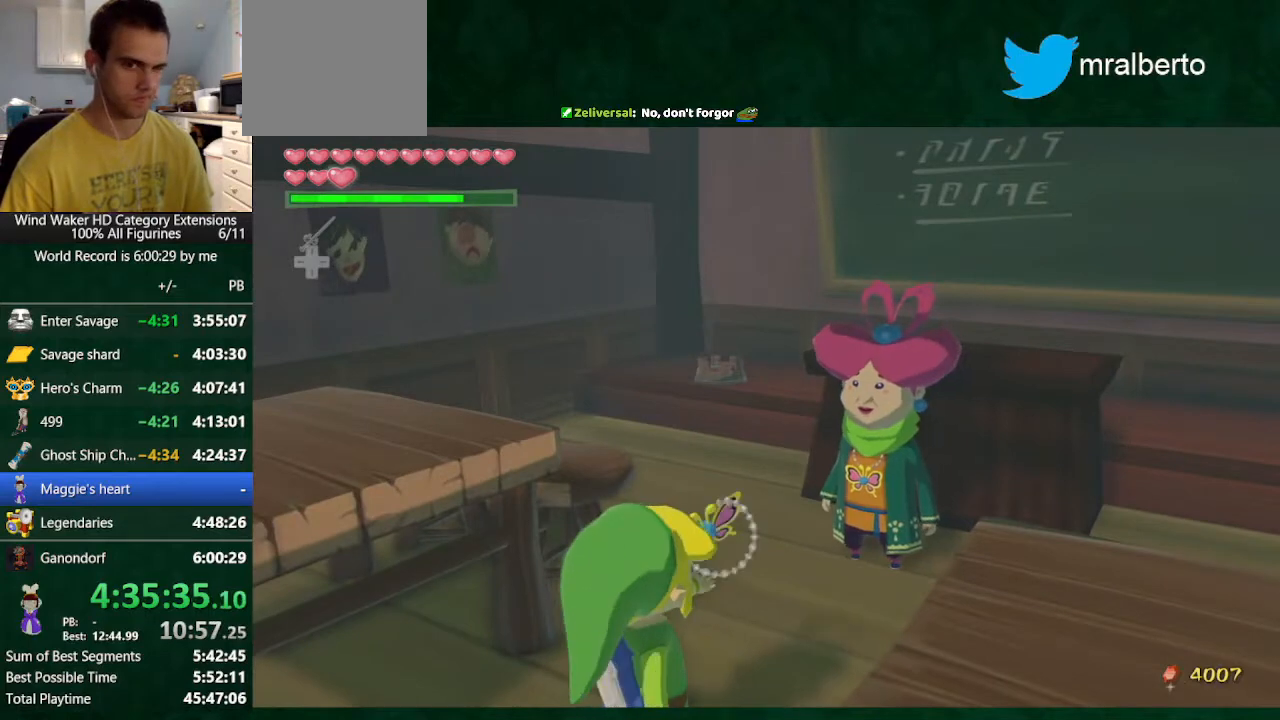
{"buttons": ["A", "B"], "left_stick": "center", "right_stick": "center", "events": [[67, "A", "up"], [133, "A", "down"], [233, "A", "up"], [333, "A", "down"], [367, "A", "up"], [467, "A", "down"]]}
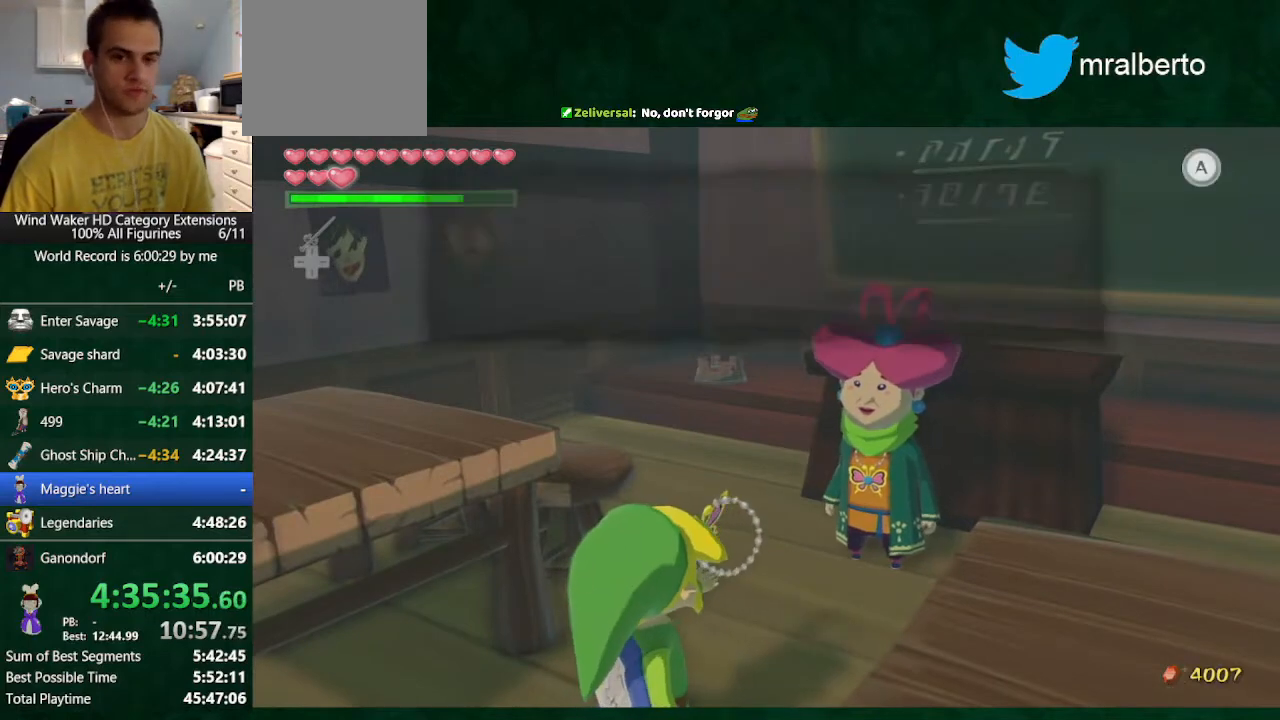
{"buttons": ["A", "B"], "left_stick": "center", "right_stick": "center", "events": [[33, "A", "up"], [167, "A", "down"], [200, "A", "up"], [333, "A", "down"], [400, "A", "up"], [433, "A", "down"]]}
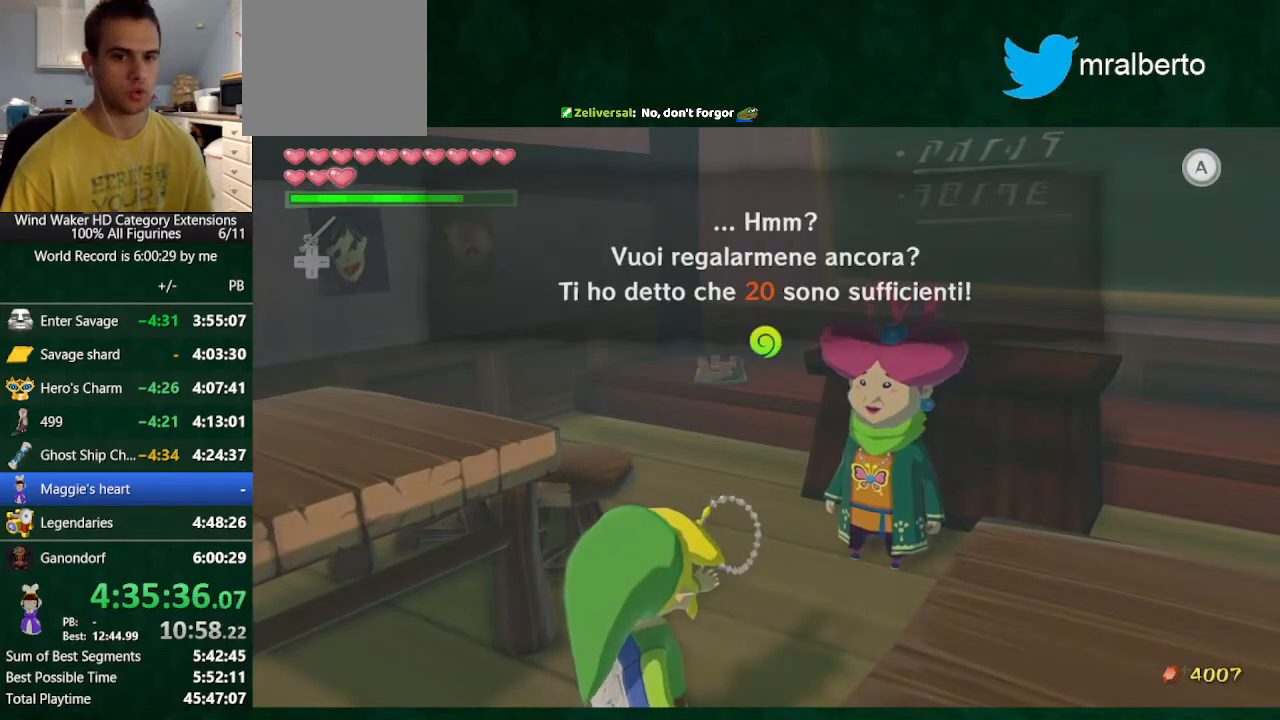
{"buttons": ["B"], "left_stick": "center", "right_stick": "center", "events": [[33, "A", "up"], [133, "A", "down"], [200, "A", "up"], [300, "A", "down"], [333, "A", "up"], [400, "A", "down"], [500, "A", "up"]]}
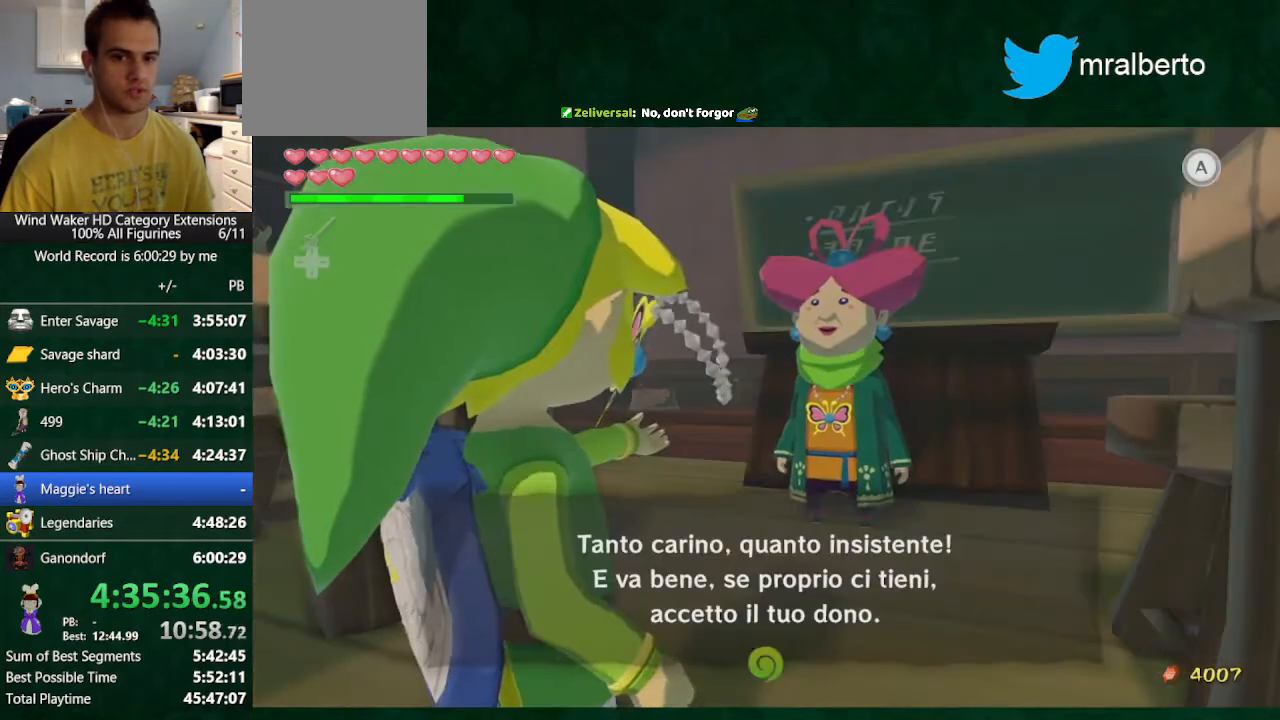
{"buttons": ["A", "B"], "left_stick": "center", "right_stick": "center", "events": [[33, "A", "down"], [100, "A", "up"], [167, "A", "down"], [267, "A", "up"], [300, "A", "down"], [400, "A", "up"], [500, "A", "down"]]}
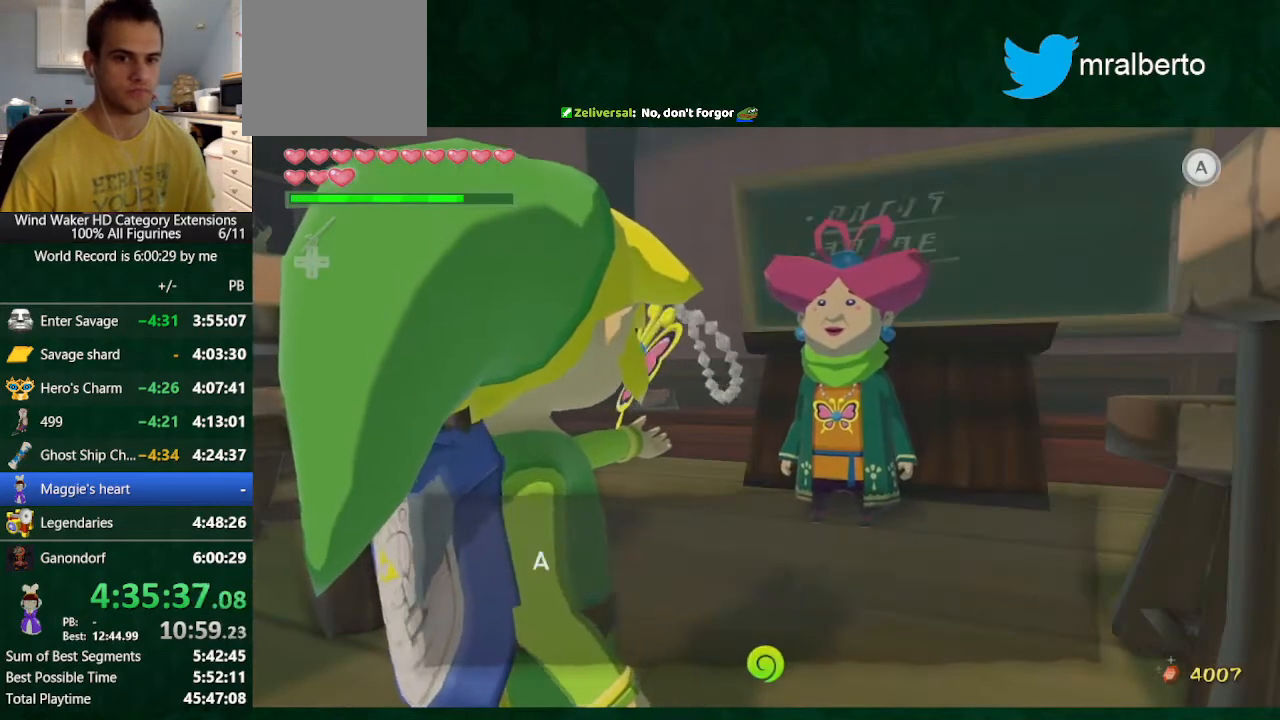
{"buttons": ["B"], "left_stick": "center", "right_stick": "center", "events": [[67, "A", "up"], [100, "A", "down"], [167, "A", "up"], [267, "A", "down"], [333, "A", "up"], [367, "A", "down"], [467, "A", "up"]]}
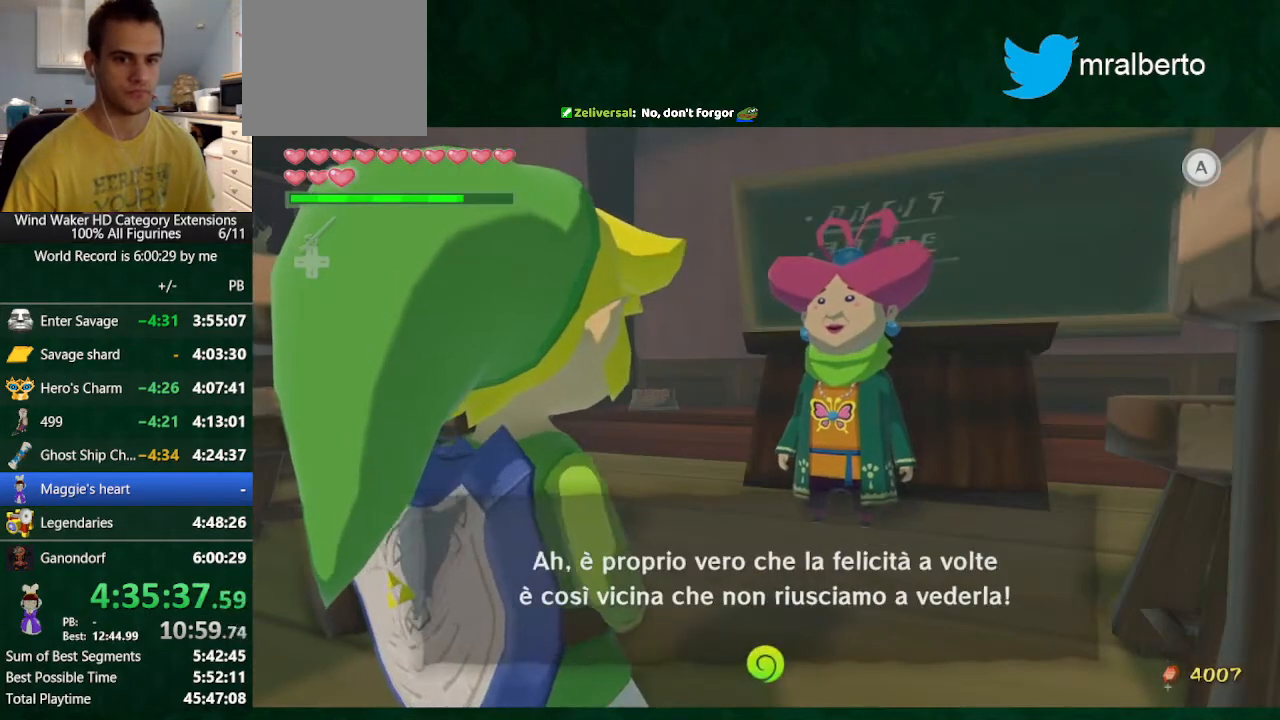
{"buttons": ["A", "B"], "left_stick": "center", "right_stick": "center", "events": [[33, "A", "down"], [100, "A", "up"], [500, "A", "down"]]}
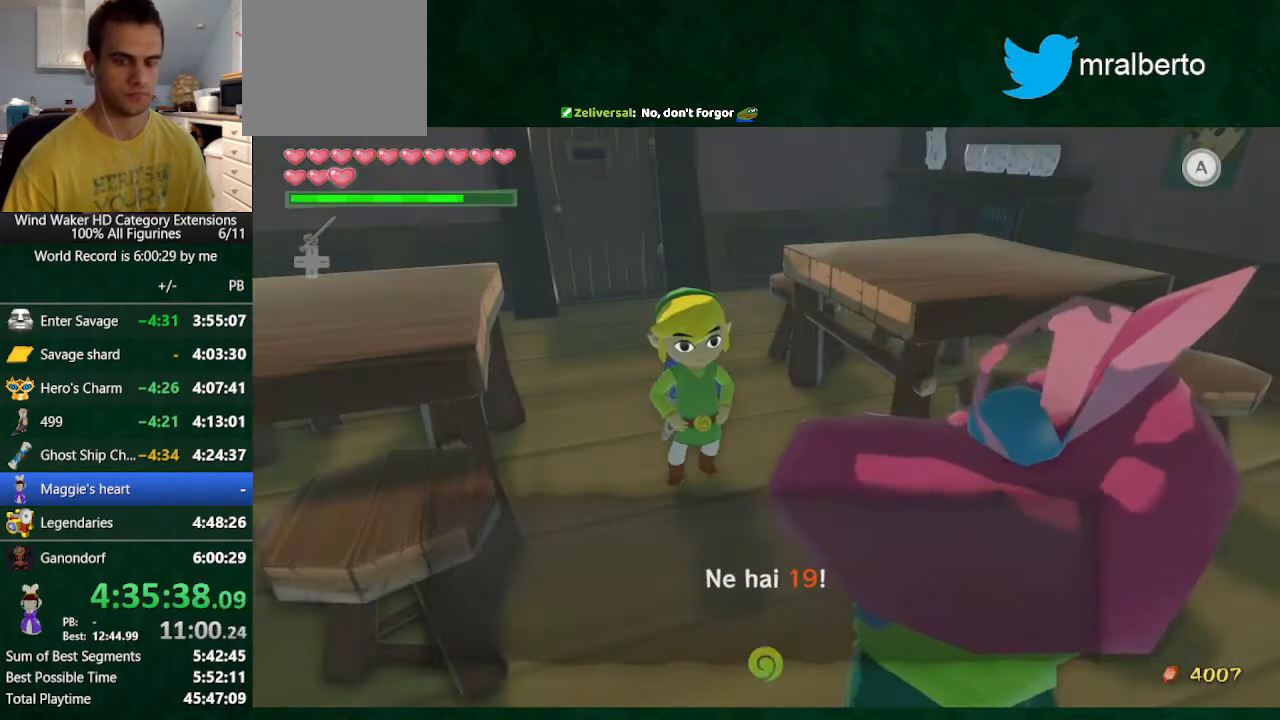
{"buttons": ["A", "B"], "left_stick": "center", "right_stick": "center", "events": [[67, "A", "up"], [100, "A", "down"], [233, "A", "up"], [333, "A", "down"], [400, "A", "up"], [500, "A", "down"]]}
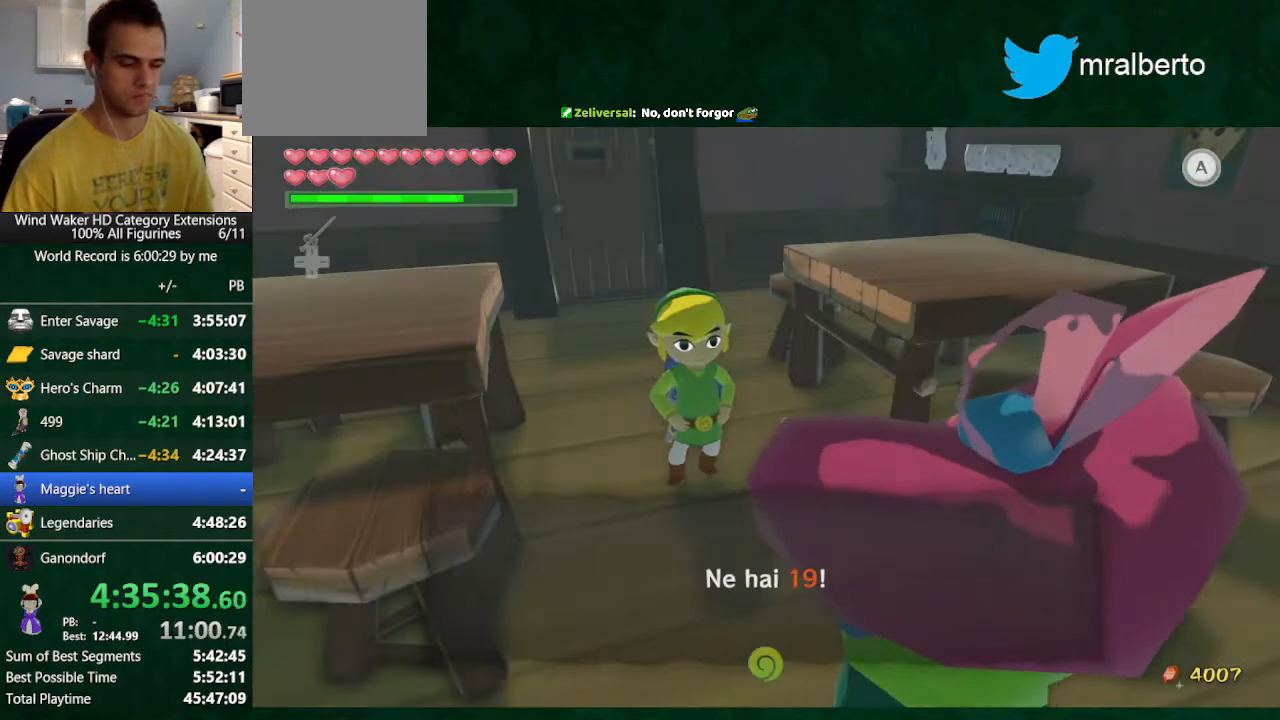
{"buttons": ["B"], "left_stick": "center", "right_stick": "center", "events": [[33, "A", "up"], [133, "A", "down"], [200, "A", "up"], [300, "A", "down"], [367, "A", "up"], [400, "A", "down"], [467, "A", "up"]]}
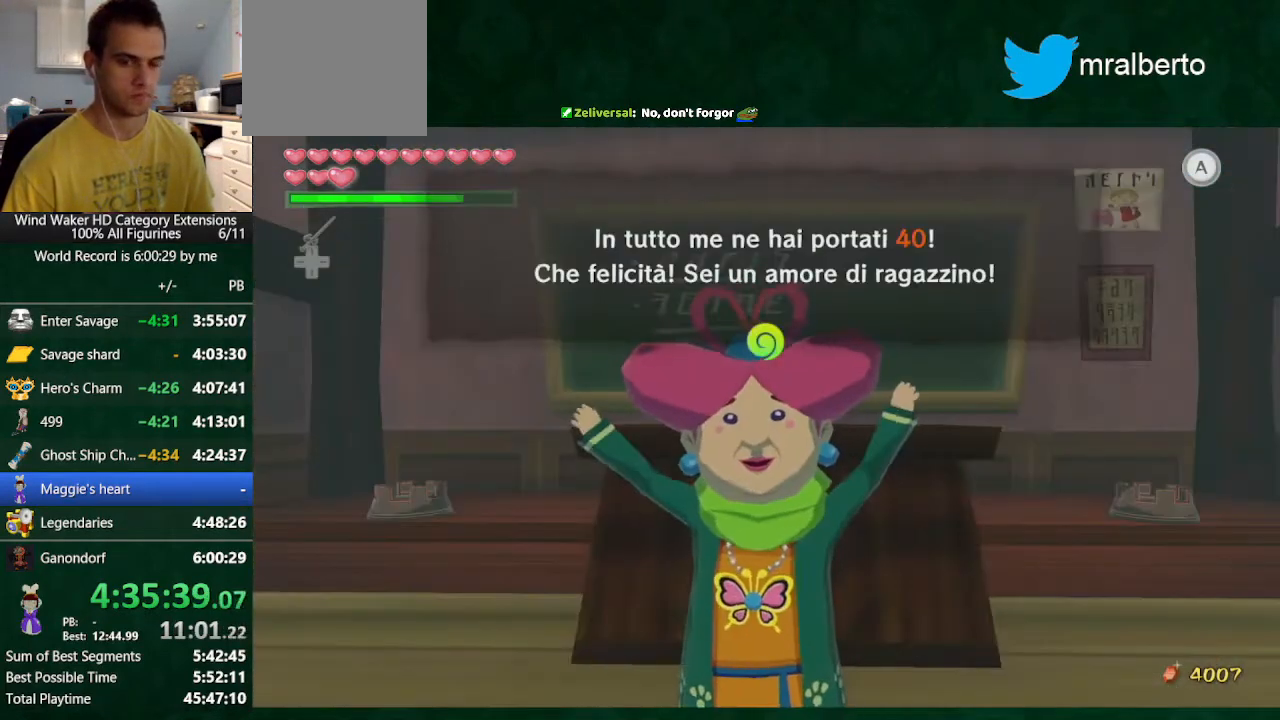
{"buttons": ["B"], "left_stick": "center", "right_stick": "center", "events": [[67, "A", "down"], [167, "A", "up"], [233, "A", "down"], [333, "A", "up"], [433, "A", "down"], [500, "A", "up"]]}
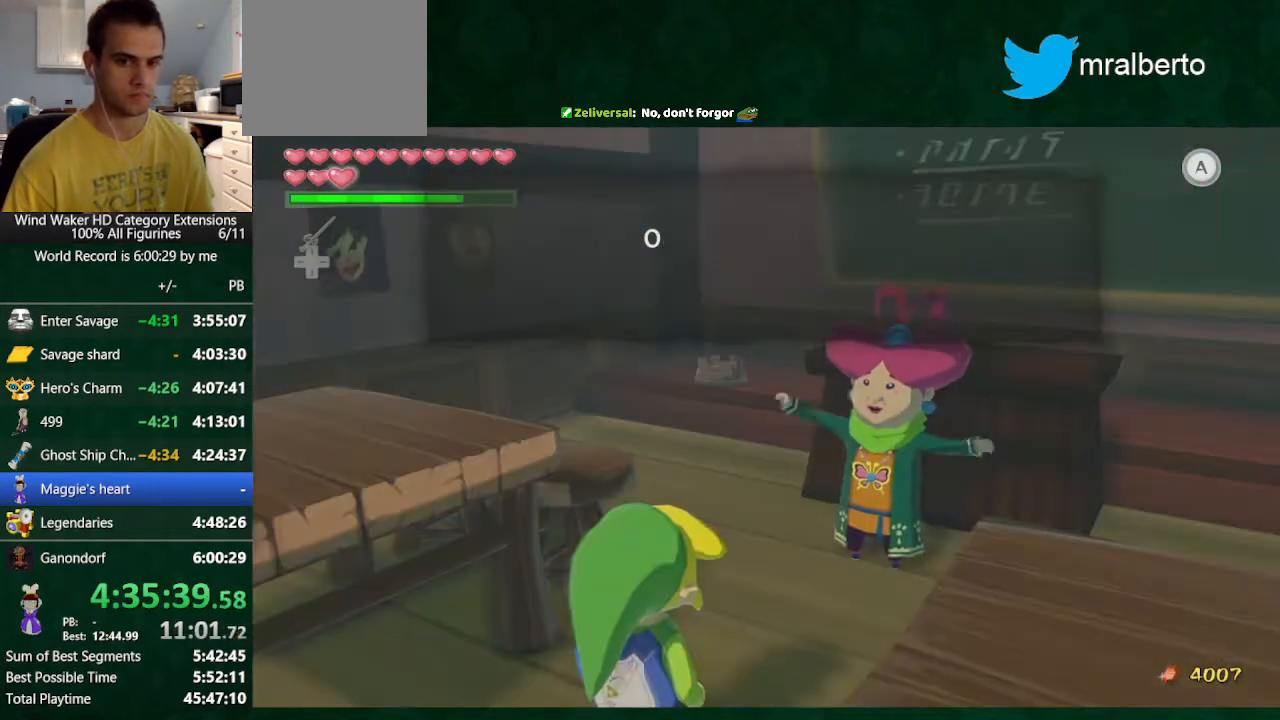
{"buttons": ["A", "B"], "left_stick": "center", "right_stick": "center", "events": [[100, "A", "down"], [167, "A", "up"], [200, "A", "down"], [267, "A", "up"], [300, "A", "down"], [400, "A", "up"], [467, "A", "down"]]}
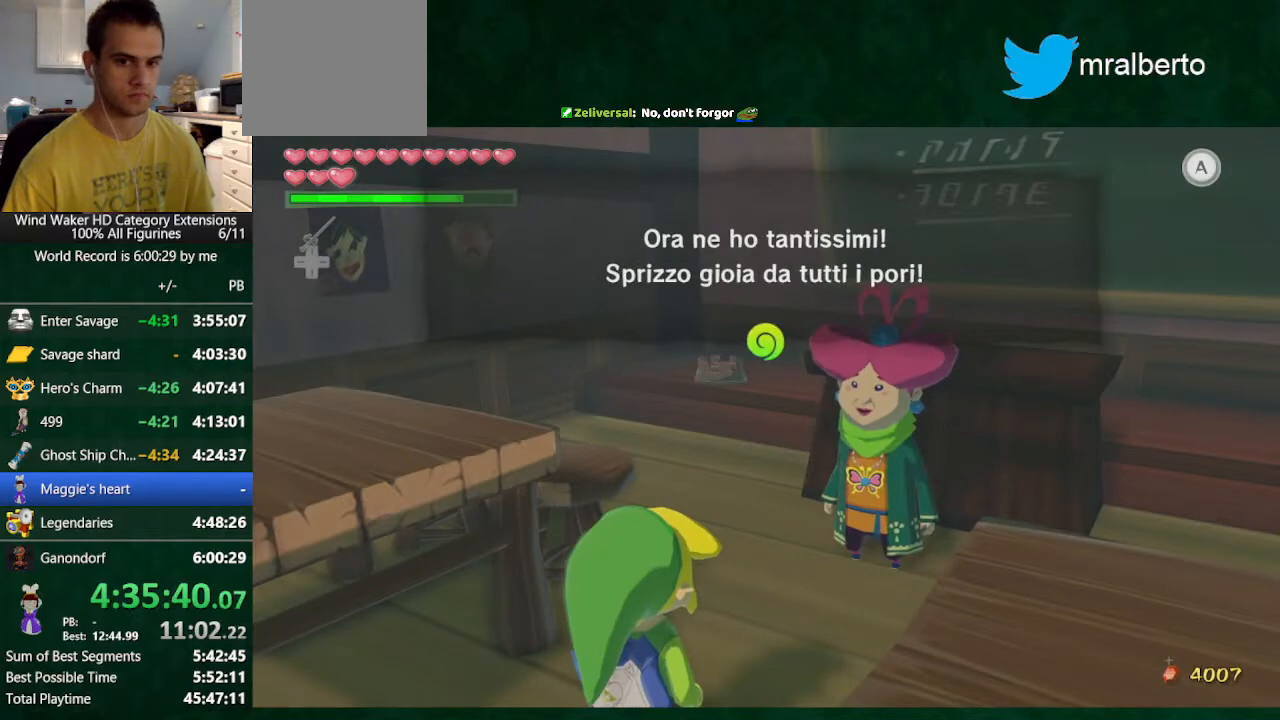
{"buttons": ["B"], "left_stick": "center", "right_stick": "center", "events": [[33, "A", "up"], [133, "A", "down"], [267, "A", "up"], [300, "A", "down"], [367, "A", "up"], [433, "A", "down"], [467, "A", "up"]]}
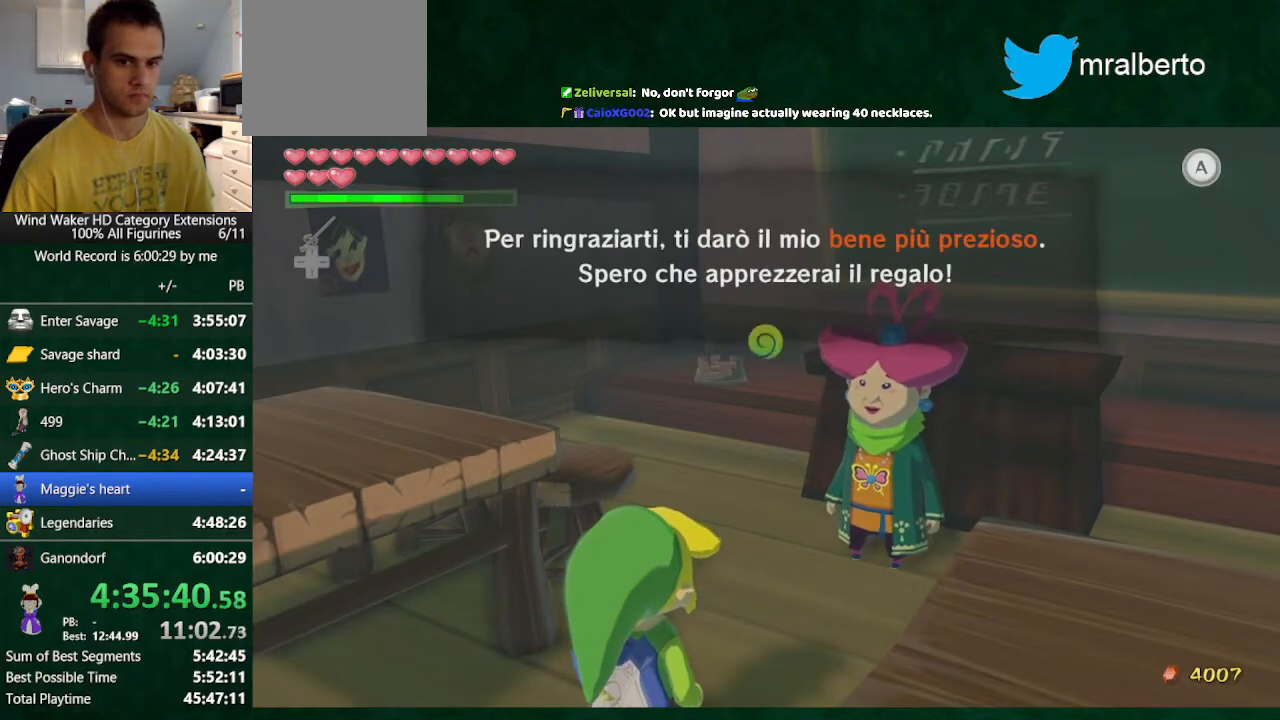
{"buttons": ["A", "B"], "left_stick": "center", "right_stick": "center", "events": [[67, "A", "down"], [100, "A", "up"], [200, "A", "down"], [267, "A", "up"], [367, "A", "down"], [400, "A", "up"], [500, "A", "down"]]}
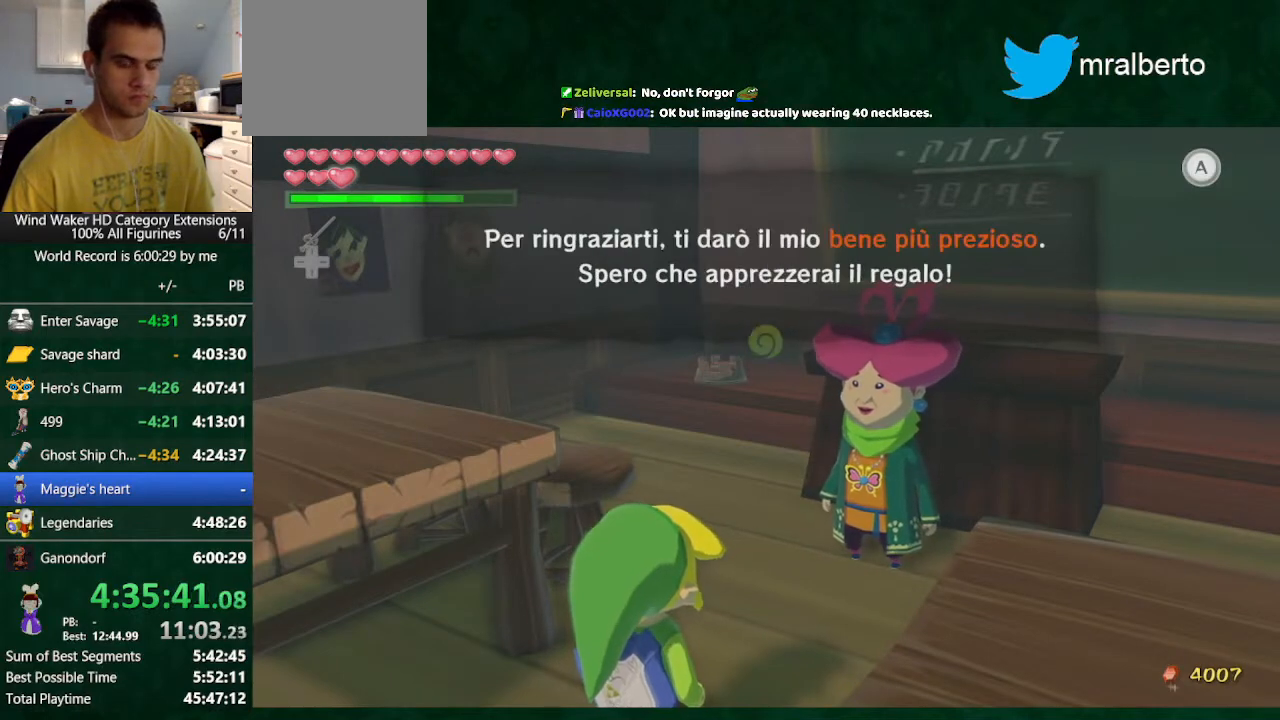
{"buttons": ["B"], "left_stick": "center", "right_stick": "center", "events": [[67, "A", "up"], [167, "A", "down"], [200, "A", "up"], [300, "A", "down"], [367, "A", "up"], [400, "A", "down"], [500, "A", "up"]]}
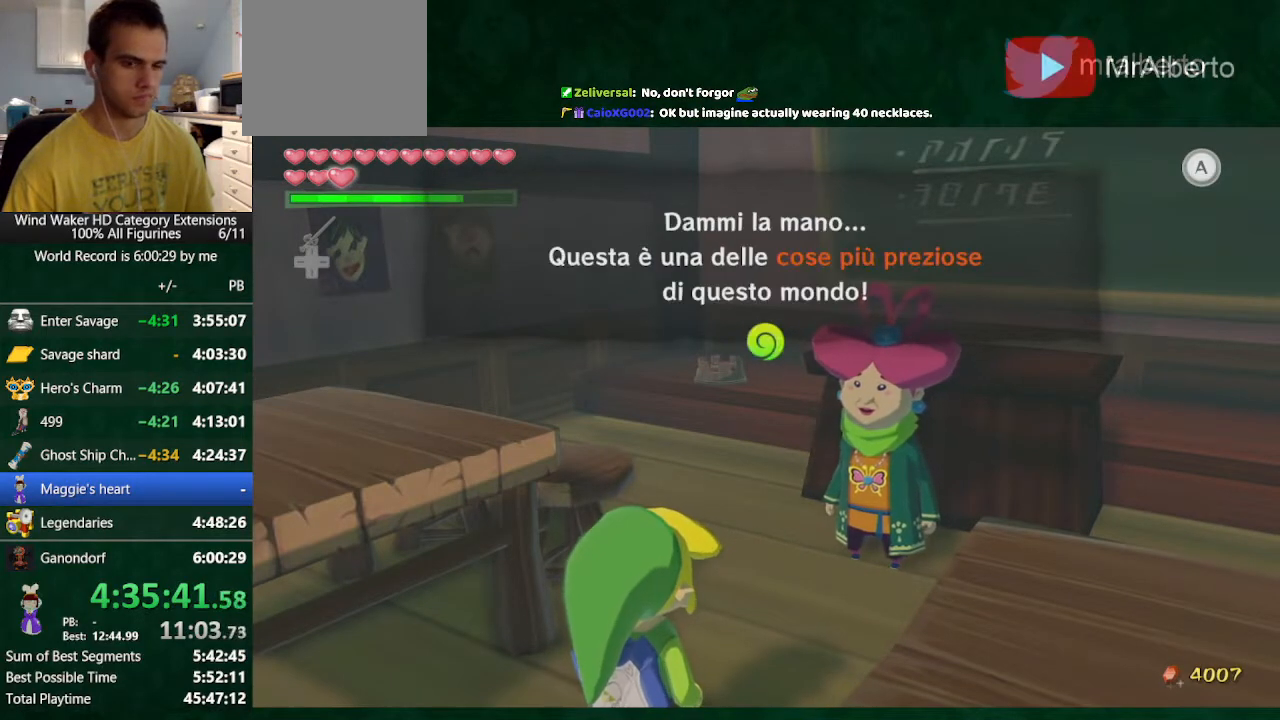
{"buttons": ["B"], "left_stick": "center", "right_stick": "center", "events": [[100, "A", "down"], [200, "A", "up"], [400, "A", "down"], [433, "A", "up"]]}
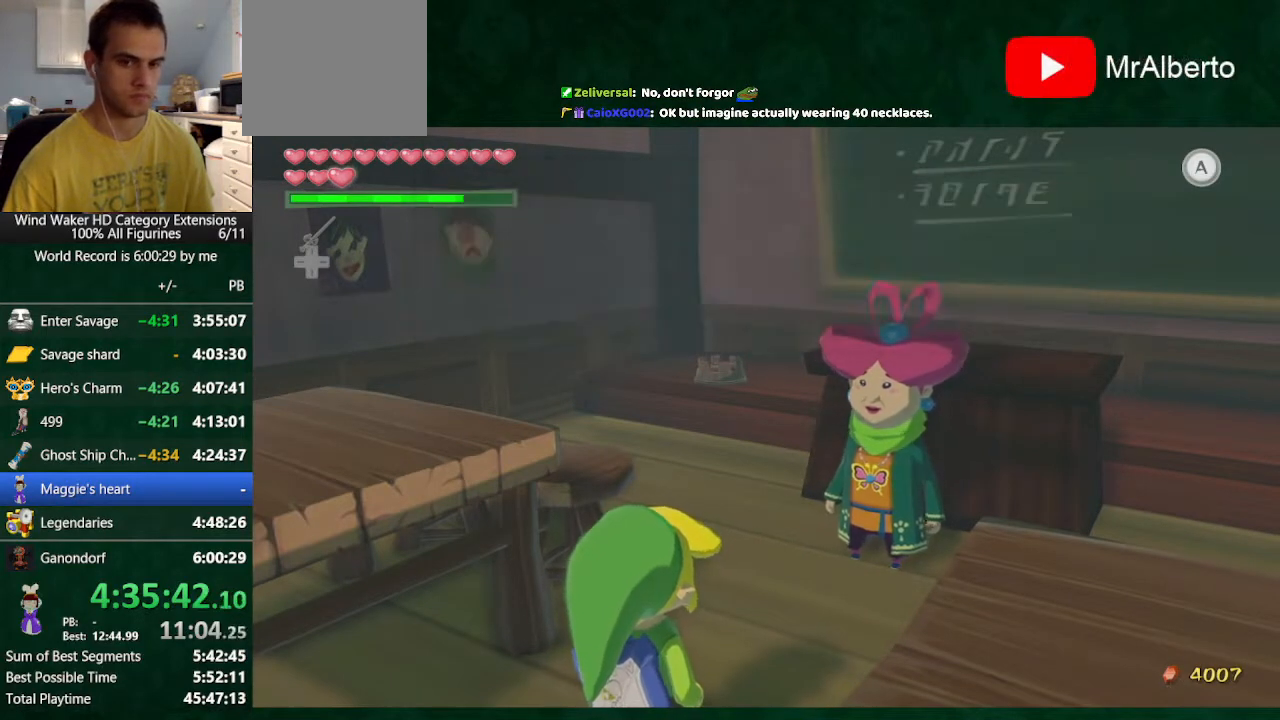
{"buttons": ["B"], "left_stick": "center", "right_stick": "center", "events": [[33, "A", "down"], [100, "A", "up"]]}
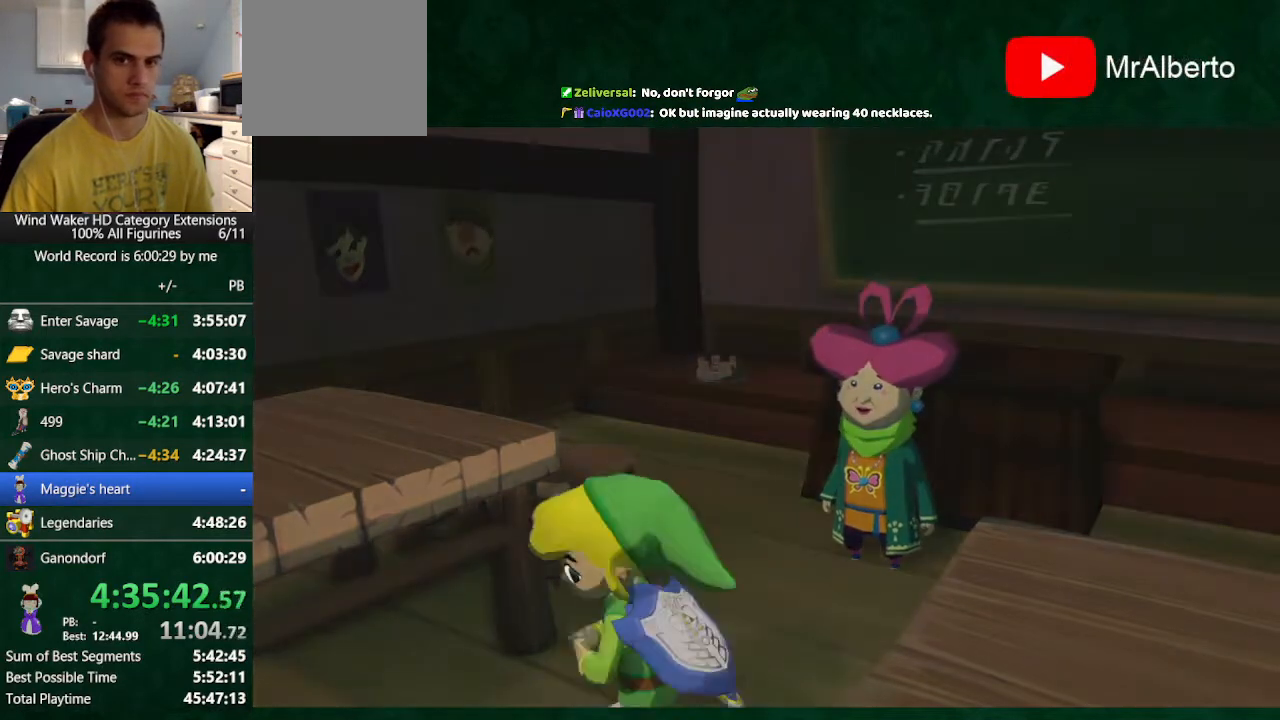
{"buttons": ["B"], "left_stick": "center", "right_stick": "center", "events": []}
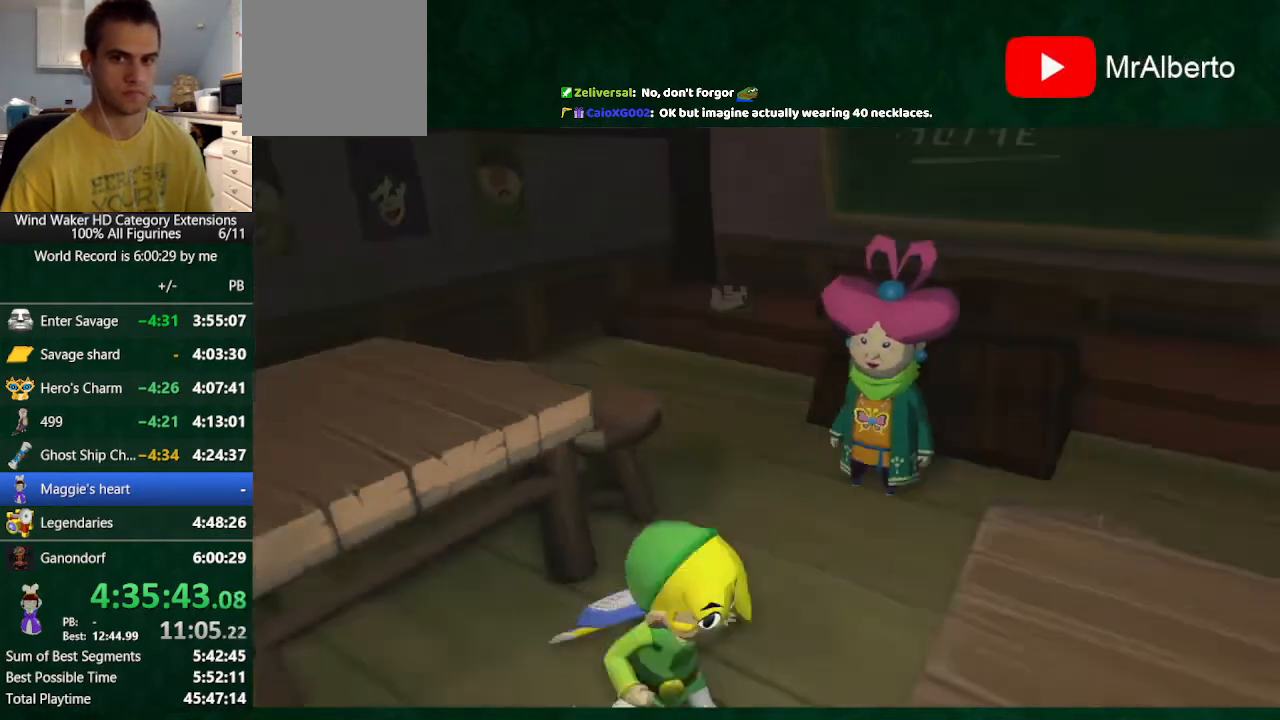
{"buttons": ["B"], "left_stick": "center", "right_stick": "center", "events": [[67, "B", "up"], [233, "B", "down"], [267, "A", "down"], [267, "B", "up"], [333, "A", "up"], [367, "B", "down"], [433, "A", "down"], [433, "B", "up"], [500, "A", "up"], [500, "B", "down"]]}
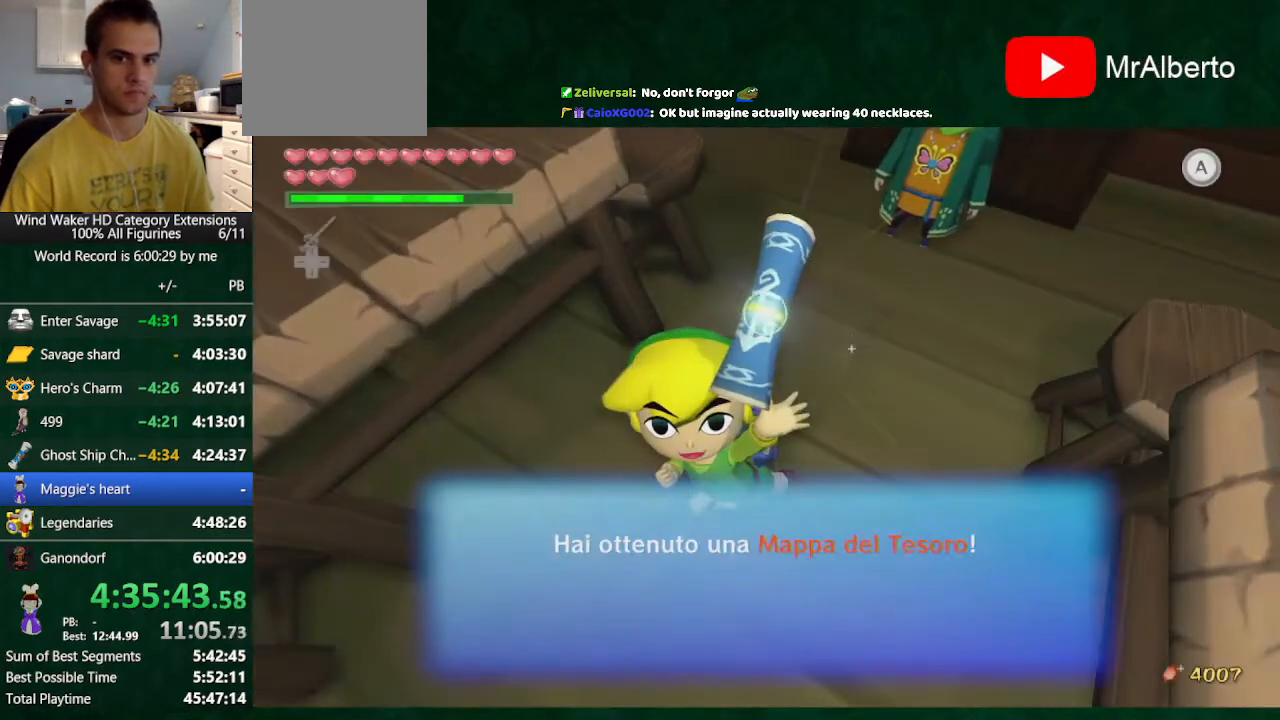
{"buttons": ["B"], "left_stick": "center", "right_stick": "center", "events": [[33, "B", "up"], [100, "A", "down"], [133, "A", "up"], [133, "B", "down"], [233, "A", "down"], [233, "B", "up"], [300, "A", "up"], [333, "B", "down"], [400, "A", "down"], [400, "B", "up"], [433, "A", "up"], [433, "B", "down"]]}